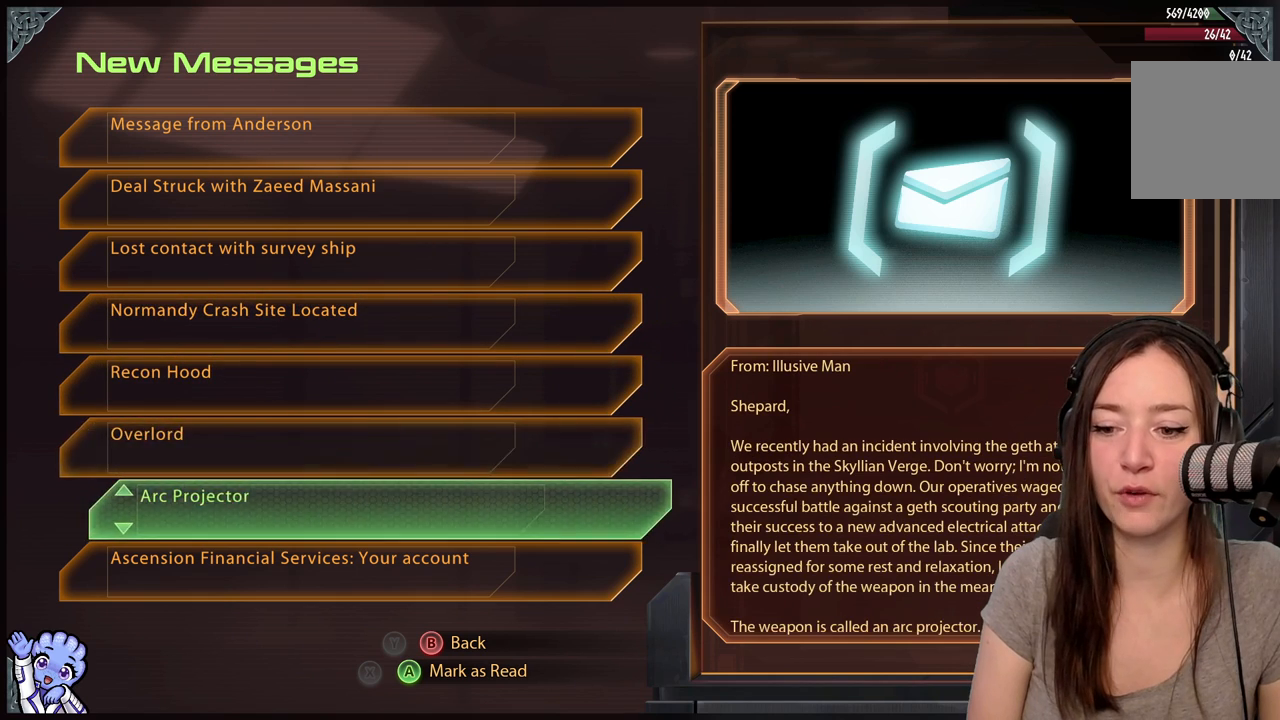
Gameplay with a controller (Xbox layout); each line is a JSON object with the inputs held at the frame after it. "events" lists button and stick changes between this image and that frame as [ms after this image, input, new state], when the widget could be followed in between. Not read: L2 L3 R3.
{"buttons": [], "left_stick": "up", "right_stick": "center", "events": [[67, "left_stick", "up"], [267, "left_stick", "center"], [317, "left_stick", "up"]]}
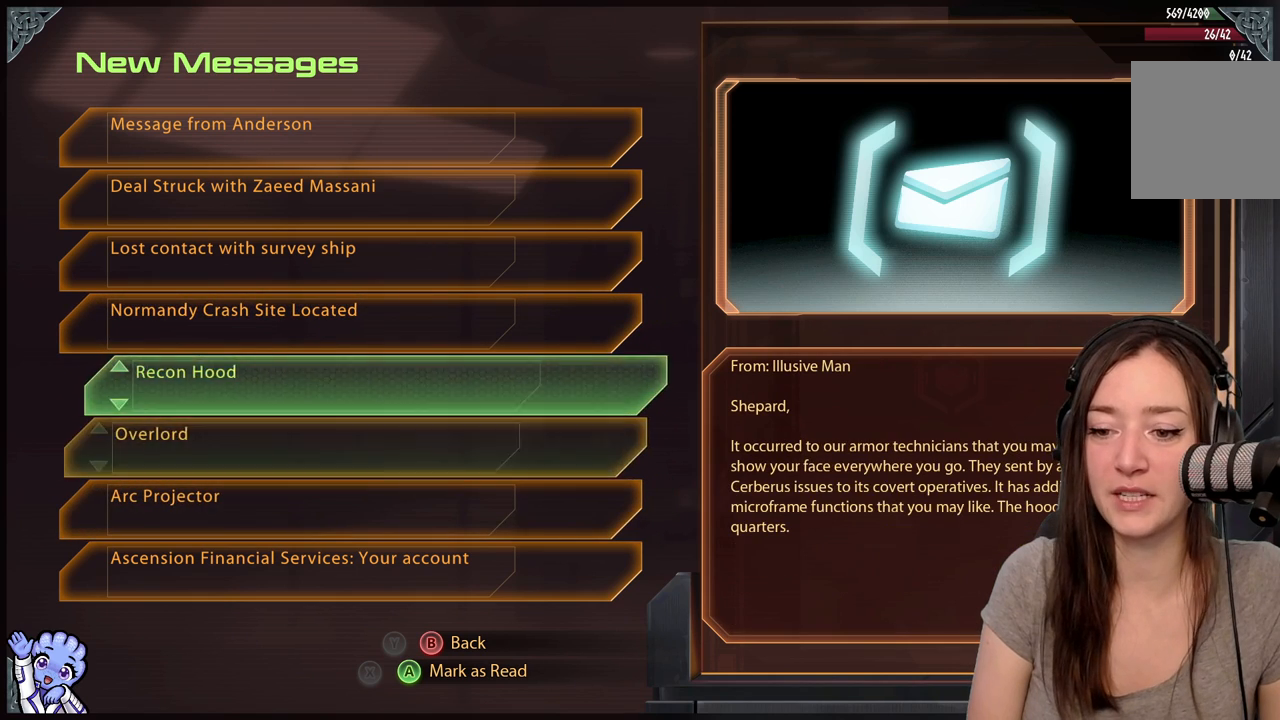
{"buttons": [], "left_stick": "center", "right_stick": "center", "events": [[17, "left_stick", "center"], [133, "left_stick", "down"], [333, "left_stick", "center"], [383, "left_stick", "down"], [483, "left_stick", "center"]]}
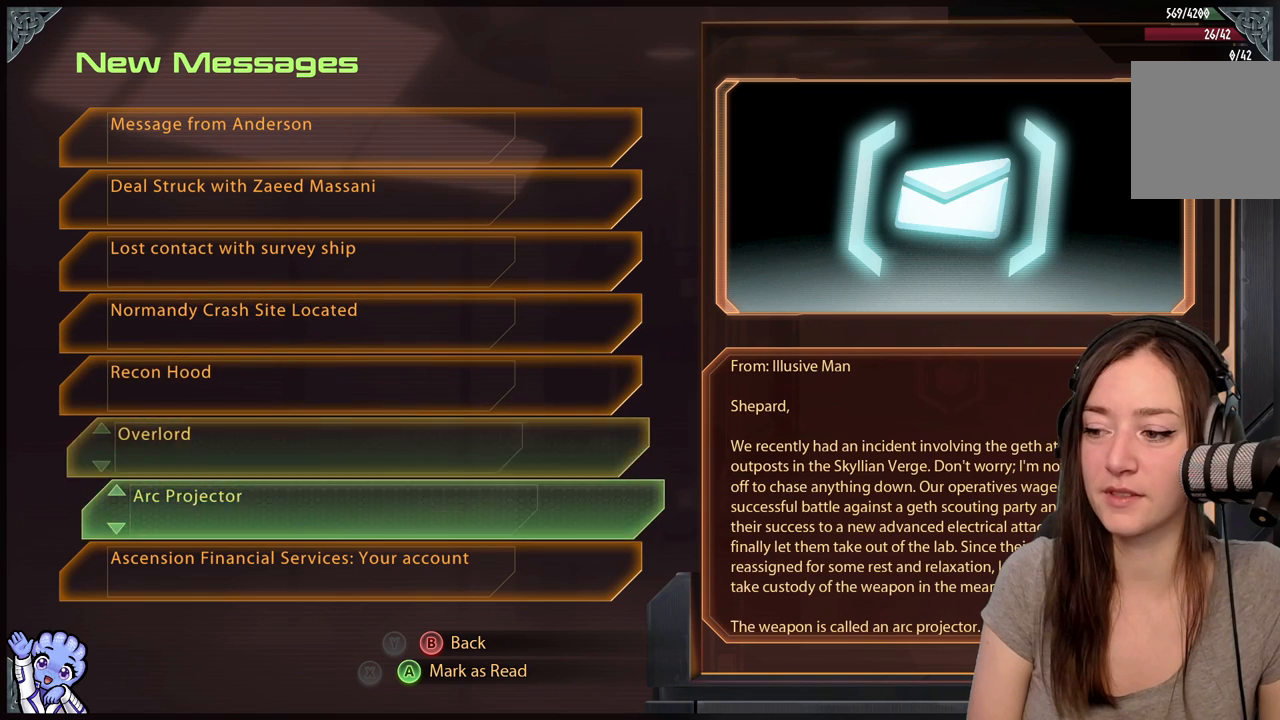
{"buttons": [], "left_stick": "up", "right_stick": "center", "events": [[233, "left_stick", "up"], [433, "left_stick", "center"], [483, "left_stick", "up"]]}
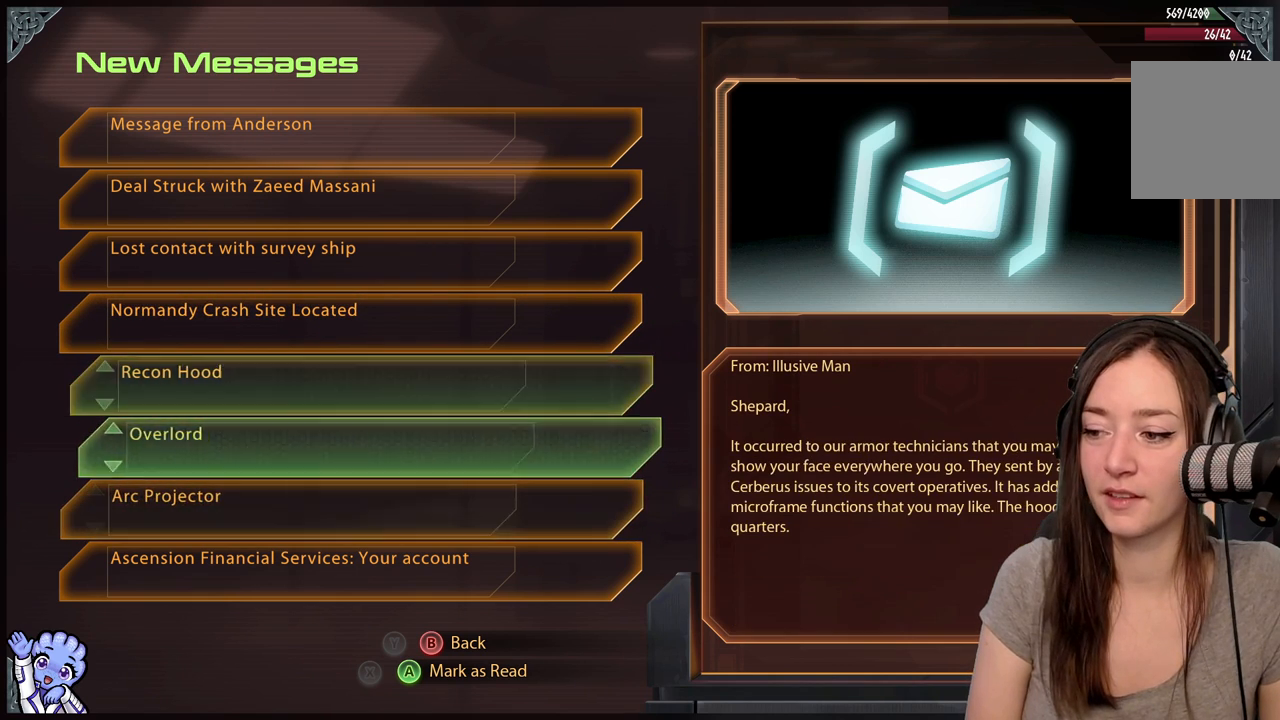
{"buttons": [], "left_stick": "up", "right_stick": "center", "events": [[117, "left_stick", "center"], [367, "left_stick", "up"]]}
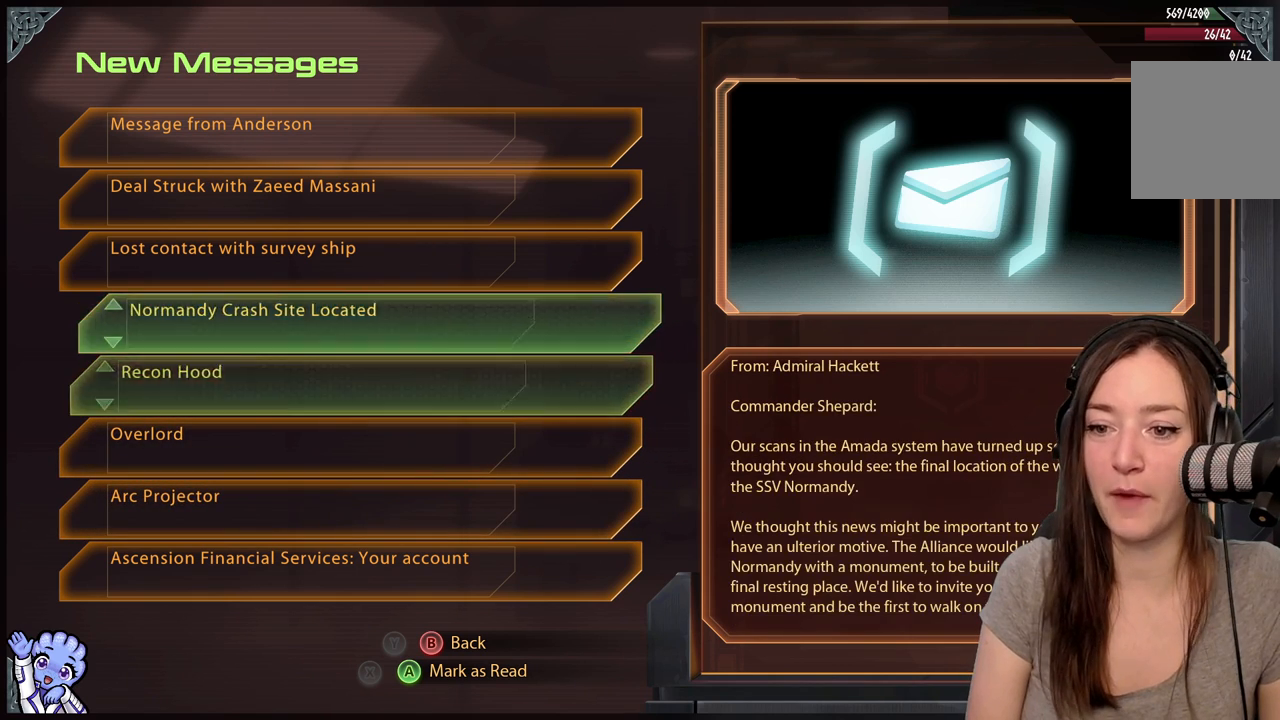
{"buttons": [], "left_stick": "up", "right_stick": "center", "events": [[17, "left_stick", "center"], [167, "left_stick", "up"], [333, "left_stick", "center"], [467, "left_stick", "up"]]}
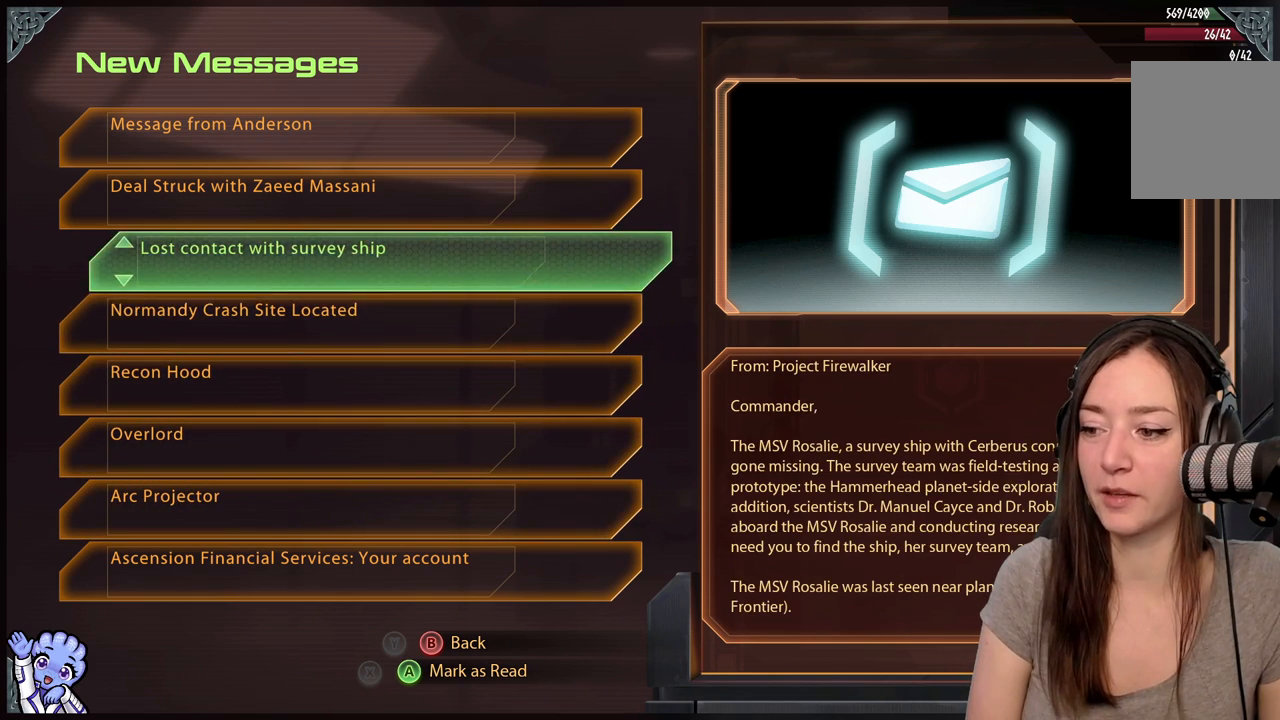
{"buttons": [], "left_stick": "center", "right_stick": "center", "events": [[117, "left_stick", "center"], [267, "left_stick", "up"], [367, "left_stick", "center"]]}
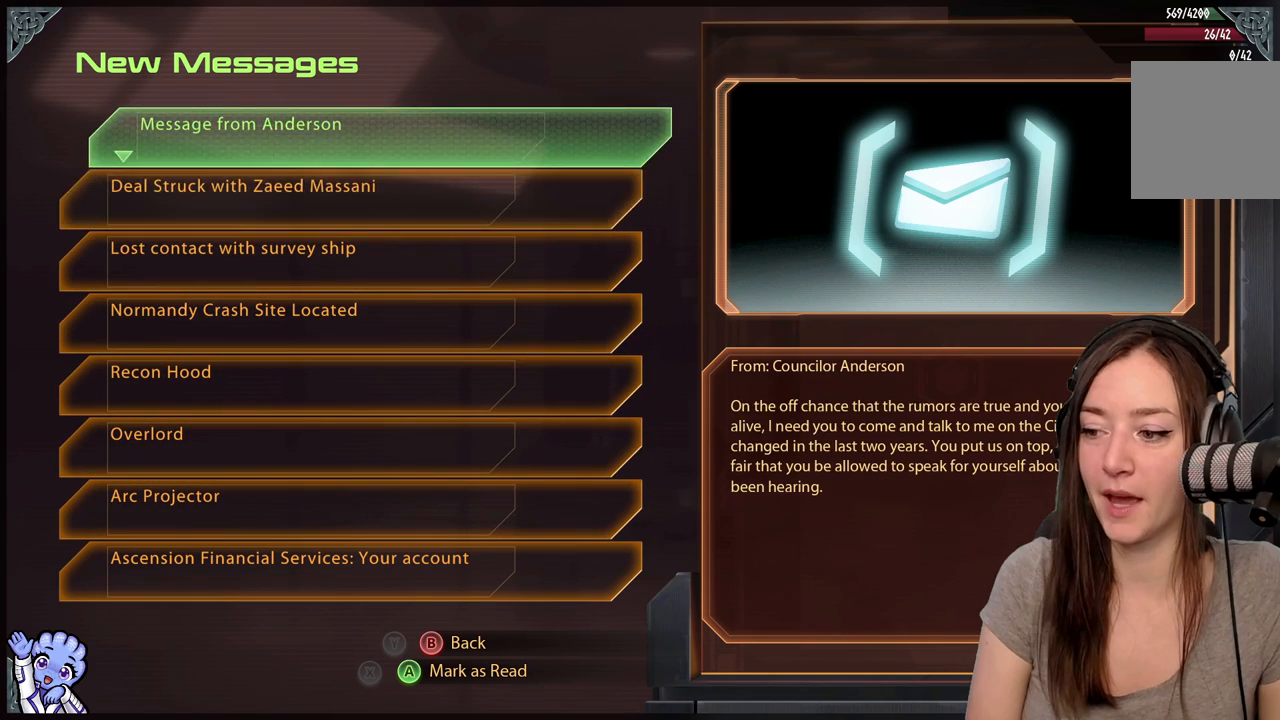
{"buttons": [], "left_stick": "center", "right_stick": "center", "events": [[117, "left_stick", "down"], [317, "left_stick", "center"]]}
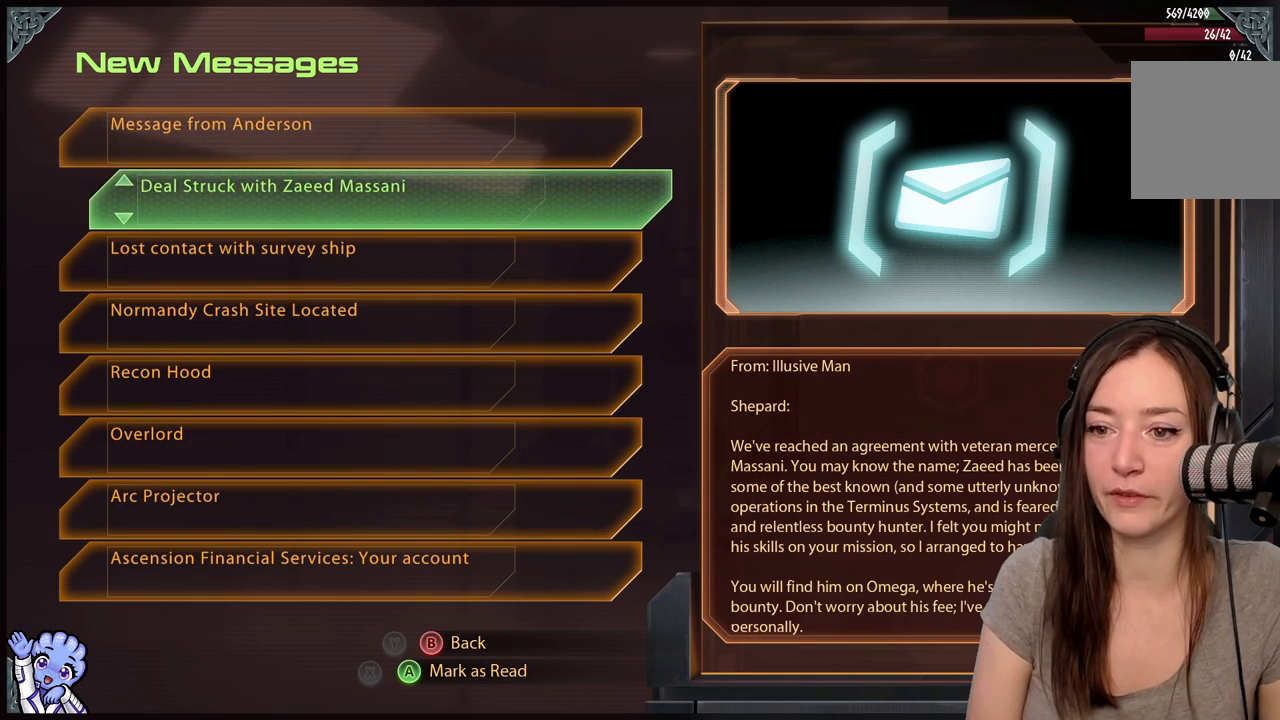
{"buttons": [], "left_stick": "center", "right_stick": "center", "events": [[217, "left_stick", "down"], [467, "left_stick", "center"]]}
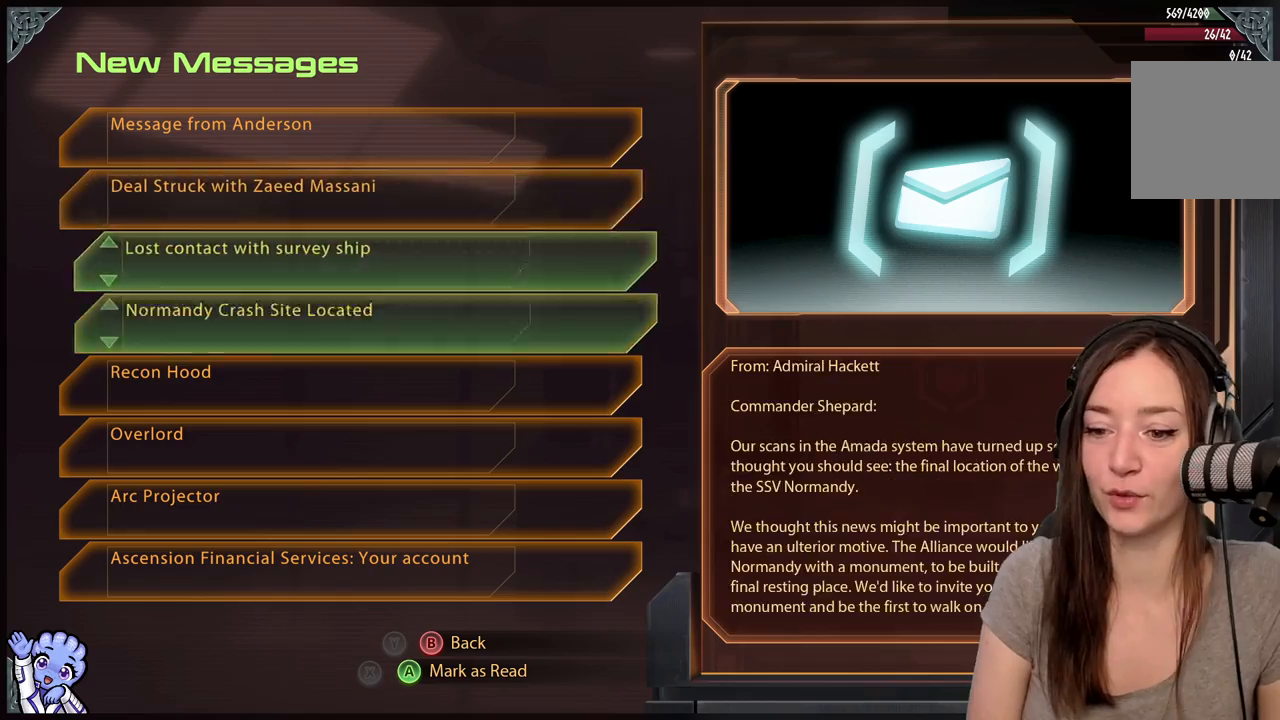
{"buttons": [], "left_stick": "center", "right_stick": "center", "events": [[17, "left_stick", "down"], [267, "left_stick", "center"], [333, "B", "down"], [433, "B", "up"]]}
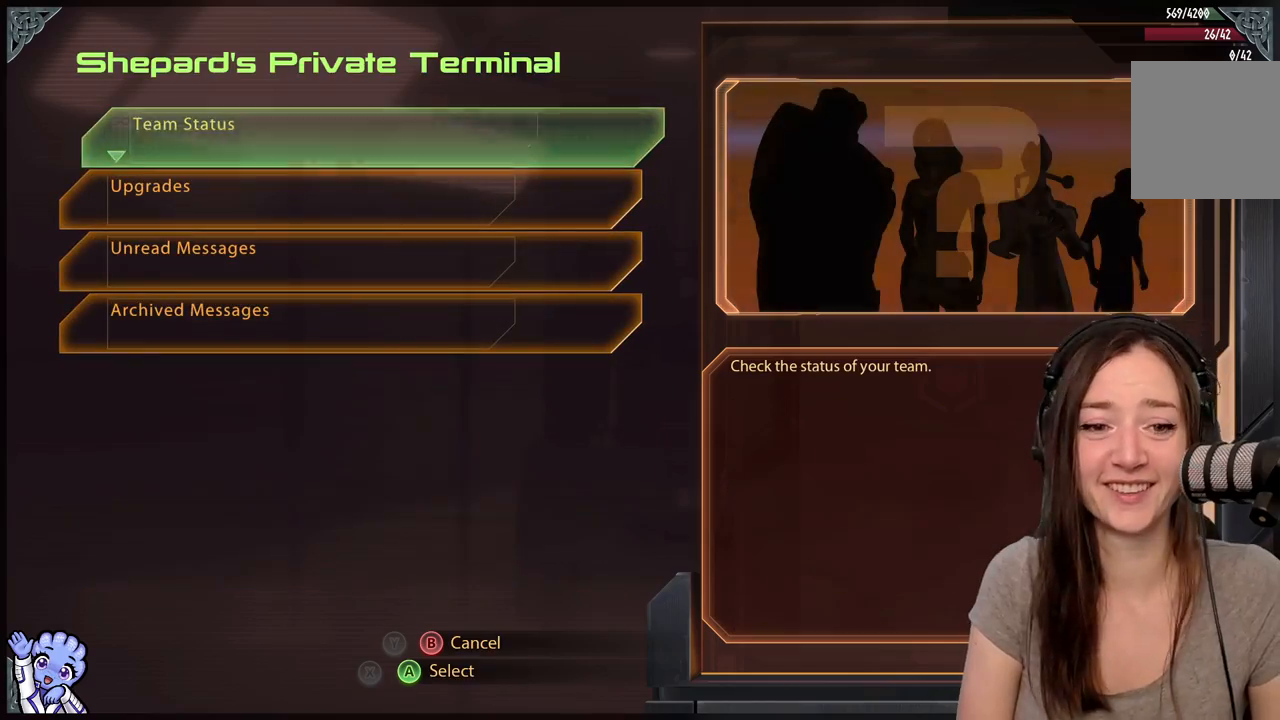
{"buttons": [], "left_stick": "center", "right_stick": "center", "events": [[233, "right_stick", "left"], [433, "right_stick", "center"]]}
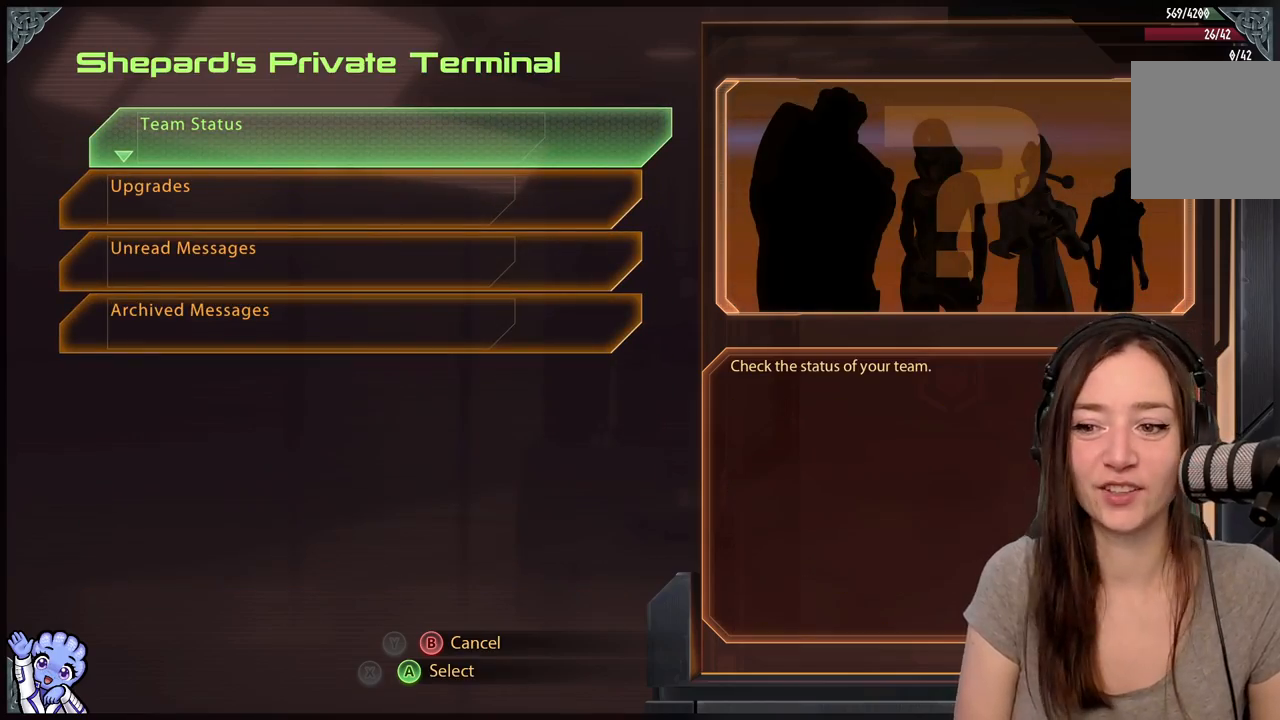
{"buttons": [], "left_stick": "center", "right_stick": "center", "events": [[300, "B", "down"], [400, "B", "up"]]}
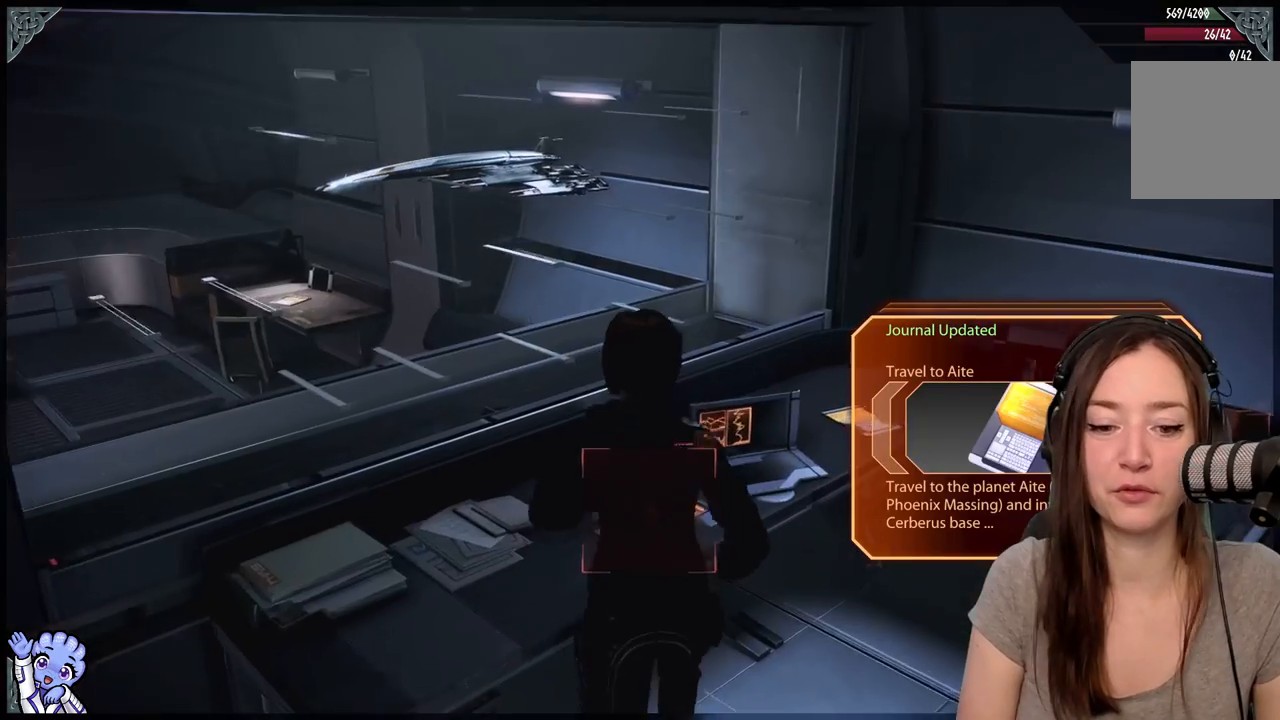
{"buttons": [], "left_stick": "center", "right_stick": "left", "events": [[100, "right_stick", "down-left"], [300, "right_stick", "left"]]}
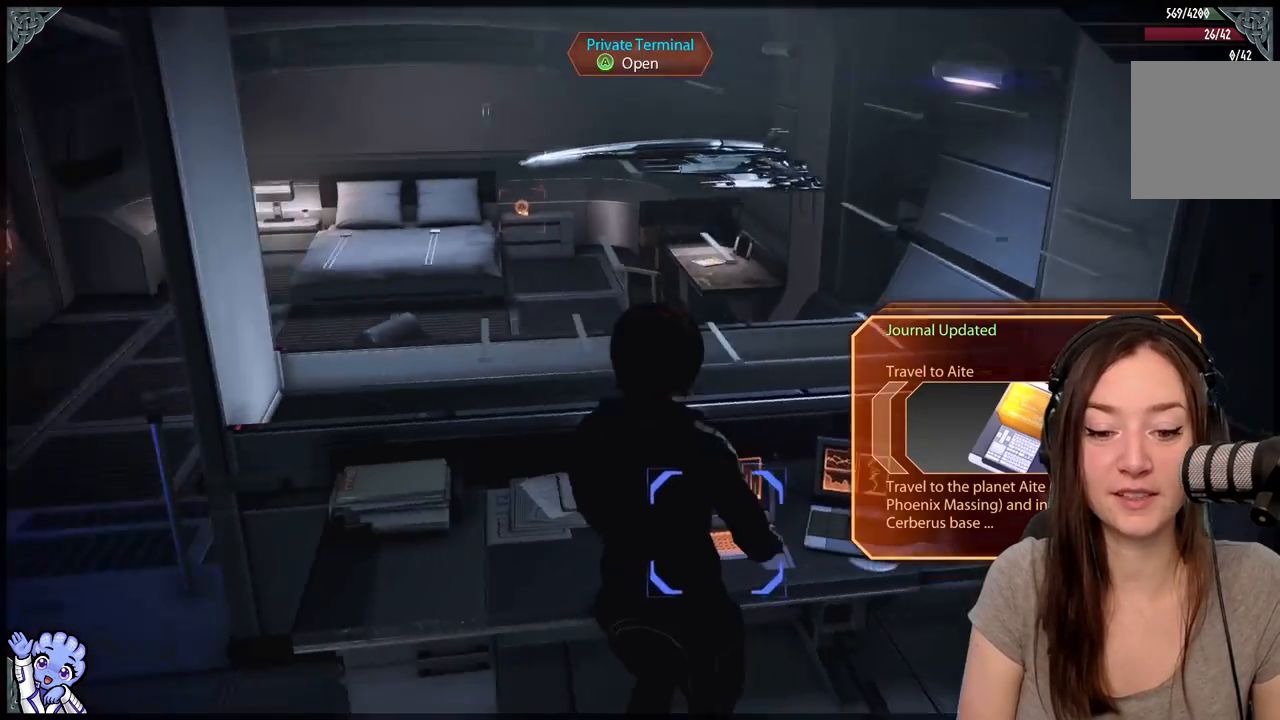
{"buttons": [], "left_stick": "center", "right_stick": "left", "events": []}
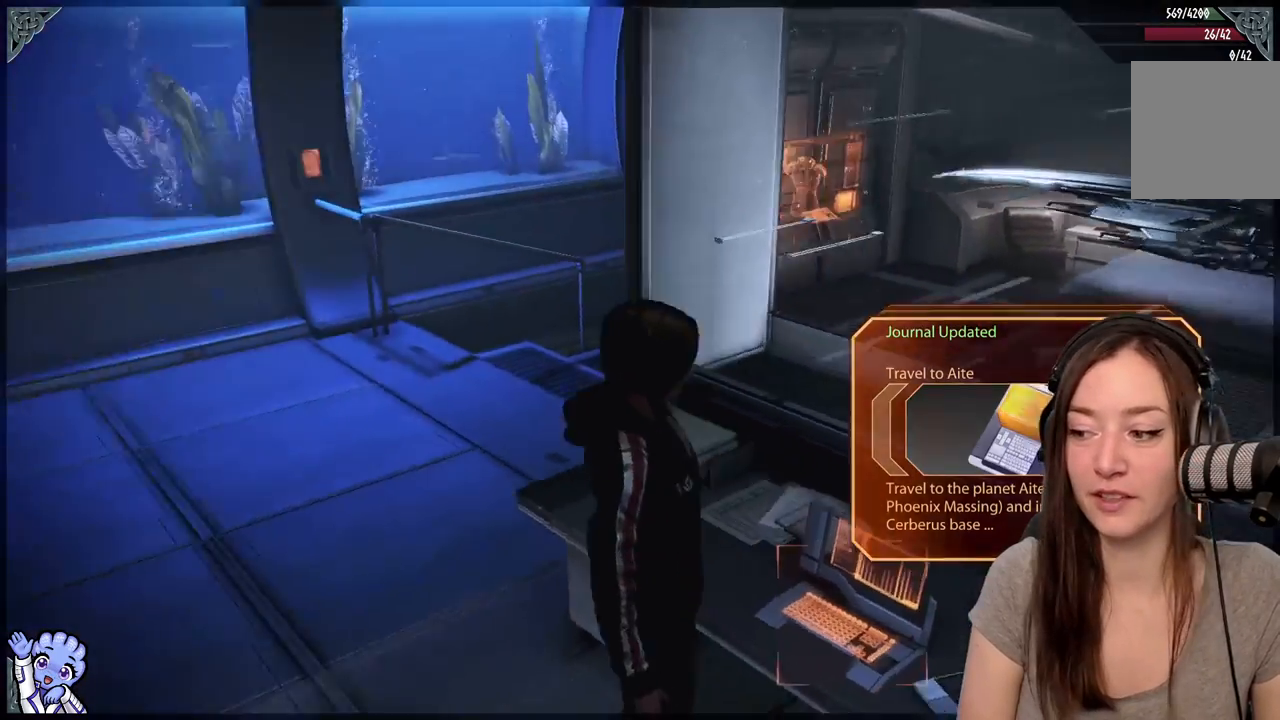
{"buttons": [], "left_stick": "up", "right_stick": "left", "events": [[83, "left_stick", "up-left"], [367, "left_stick", "up"]]}
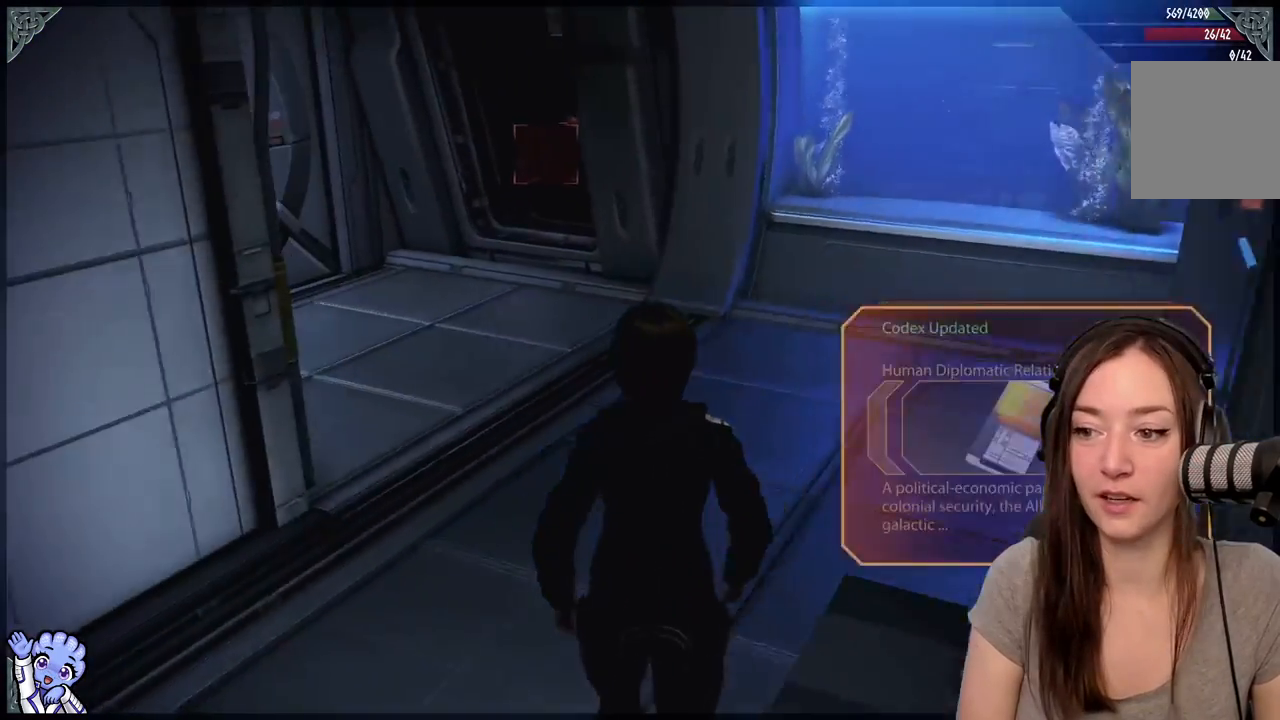
{"buttons": ["R2"], "left_stick": "up", "right_stick": "center"}
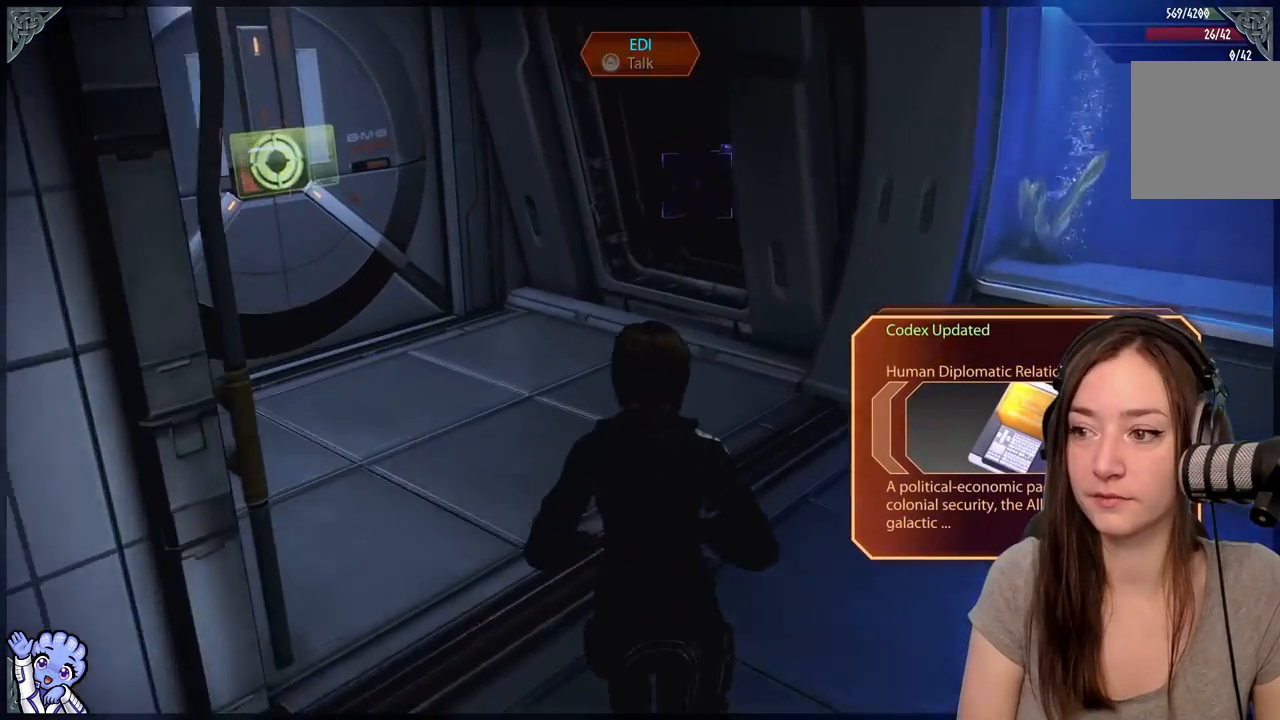
{"buttons": [], "left_stick": "up", "right_stick": "up-left", "events": [[17, "right_stick", "left"], [133, "R2", "up"], [400, "right_stick", "up-left"]]}
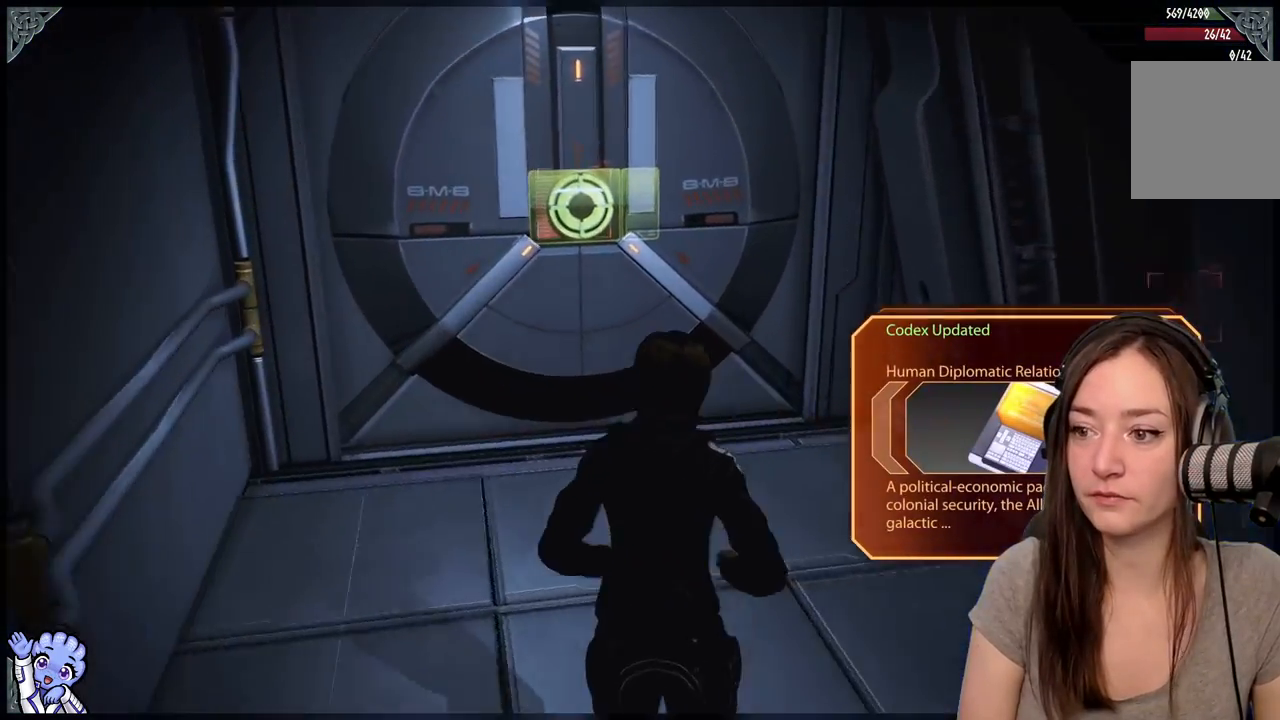
{"buttons": [], "left_stick": "up-left", "right_stick": "center", "events": [[217, "right_stick", "center"], [350, "left_stick", "up-left"]]}
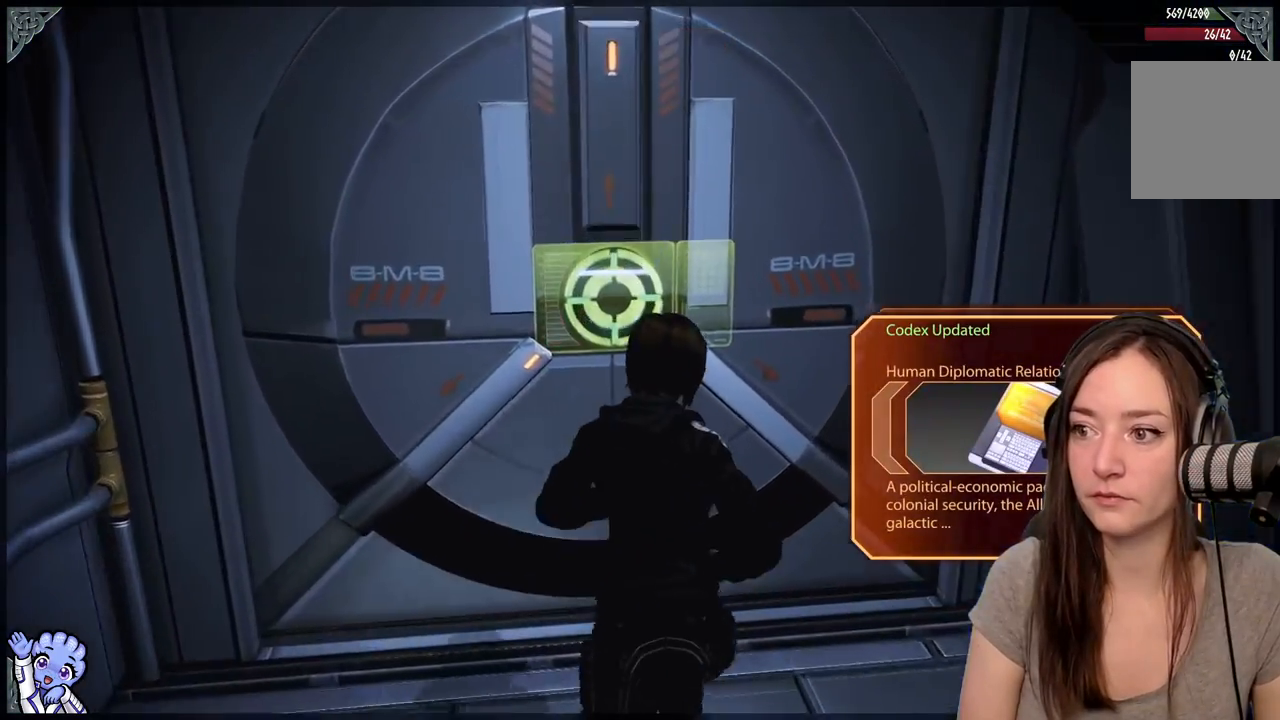
{"buttons": [], "left_stick": "center", "right_stick": "center", "events": [[17, "A", "down"], [67, "left_stick", "center"], [117, "A", "up"]]}
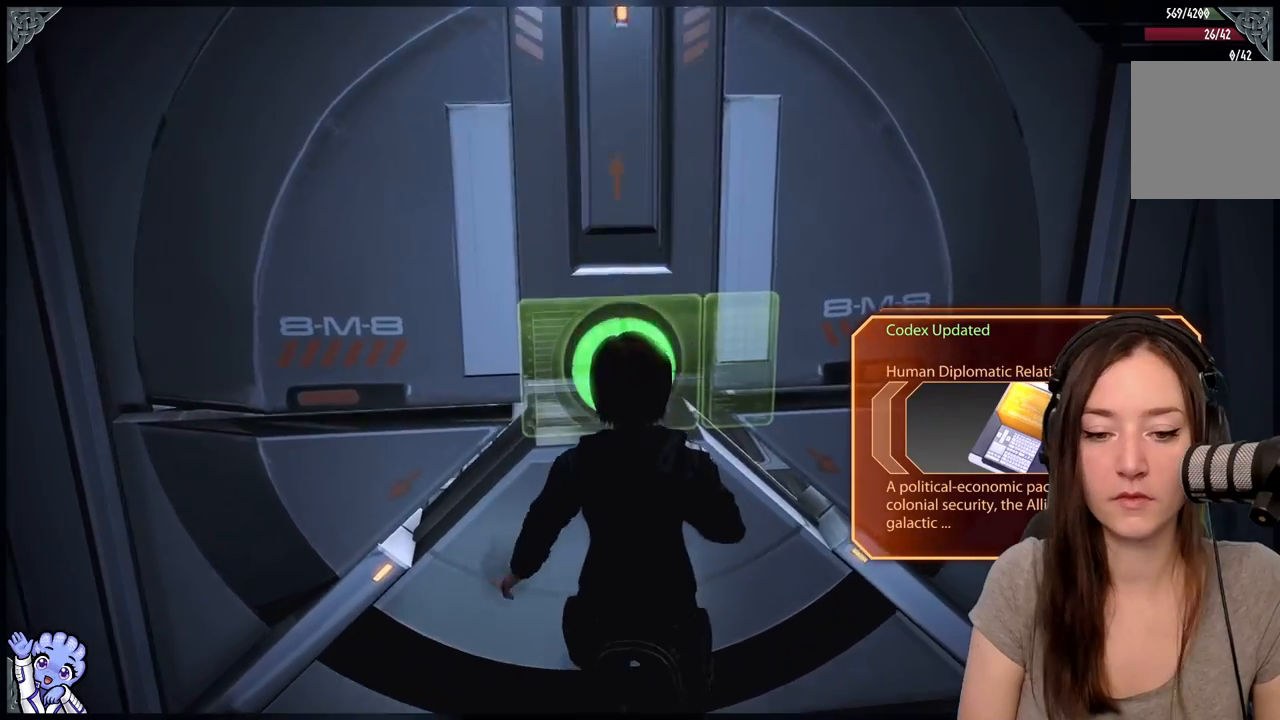
{"buttons": [], "left_stick": "center", "right_stick": "center", "events": []}
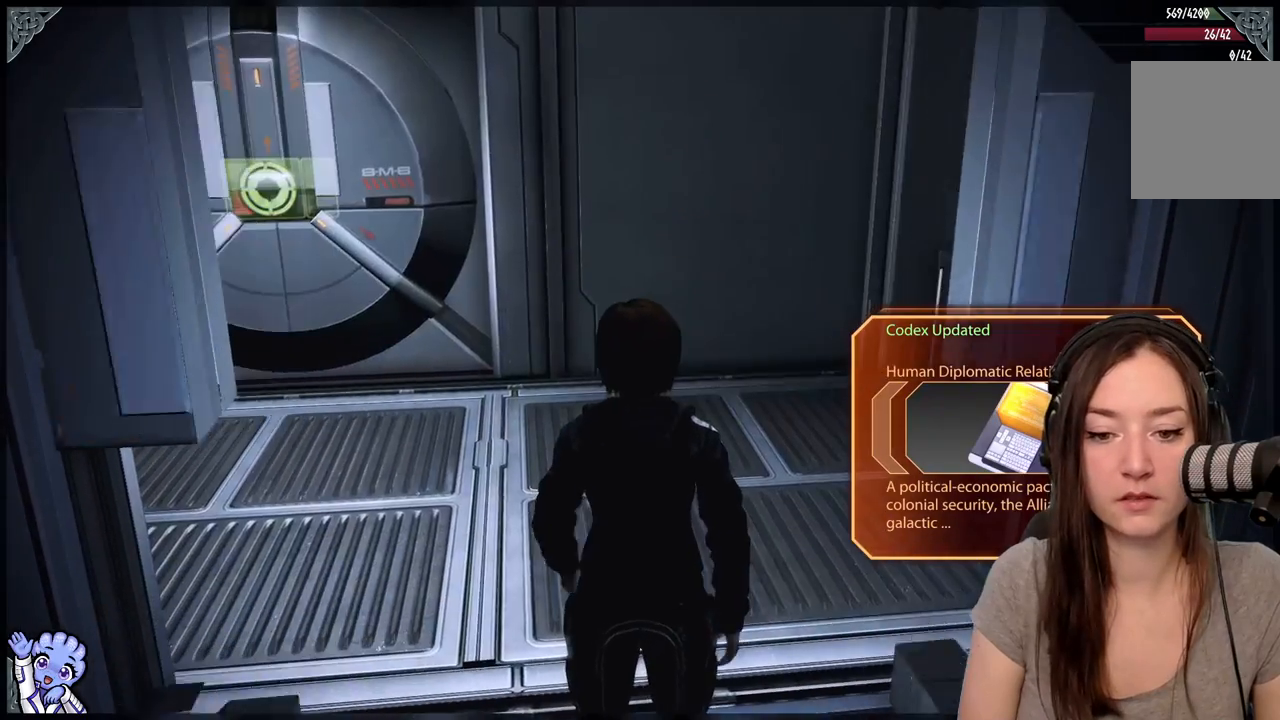
{"buttons": [], "left_stick": "up", "right_stick": "left", "events": [[50, "left_stick", "up"], [383, "right_stick", "down-left"], [450, "right_stick", "left"]]}
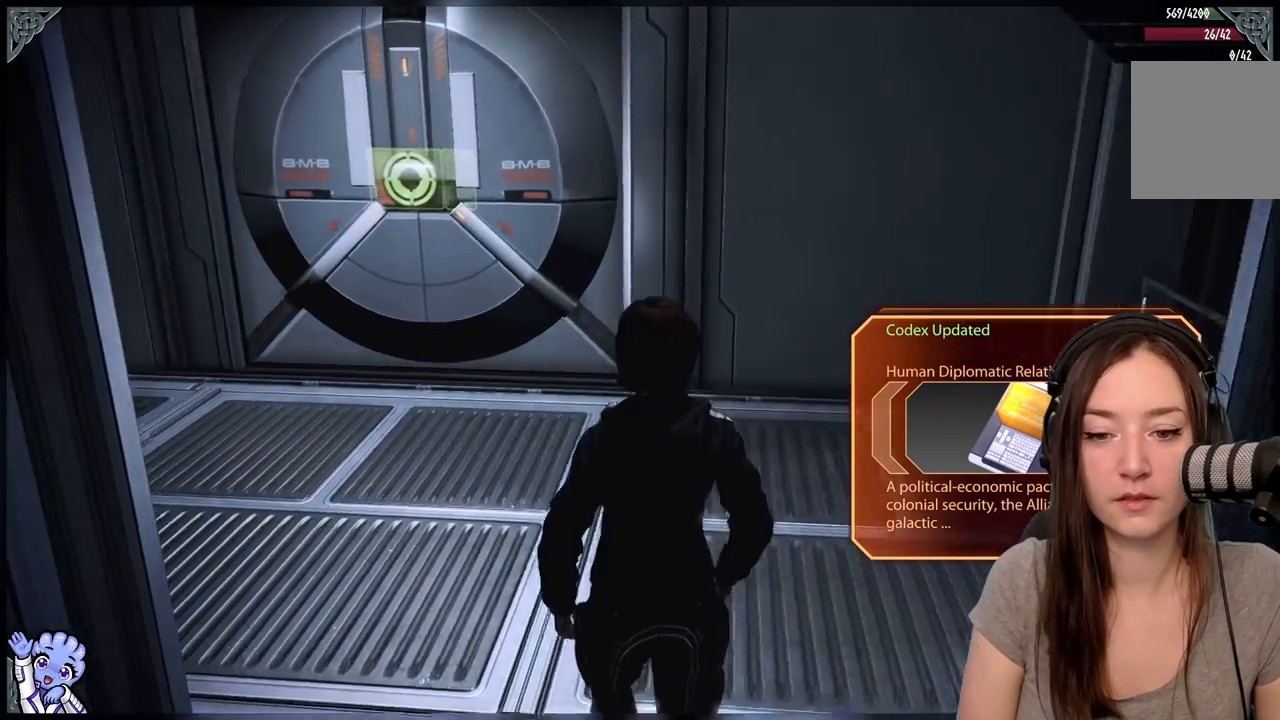
{"buttons": [], "left_stick": "up", "right_stick": "center", "events": [[250, "right_stick", "center"]]}
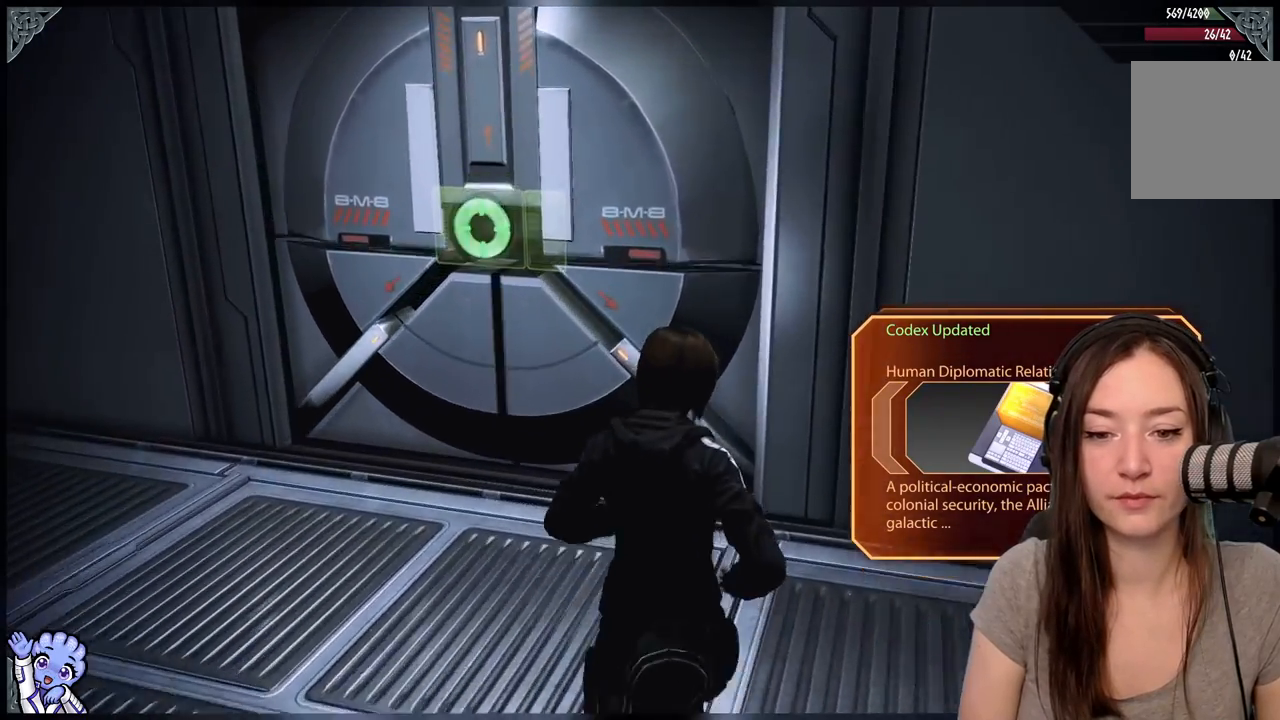
{"buttons": [], "left_stick": "center", "right_stick": "center", "events": [[300, "left_stick", "center"]]}
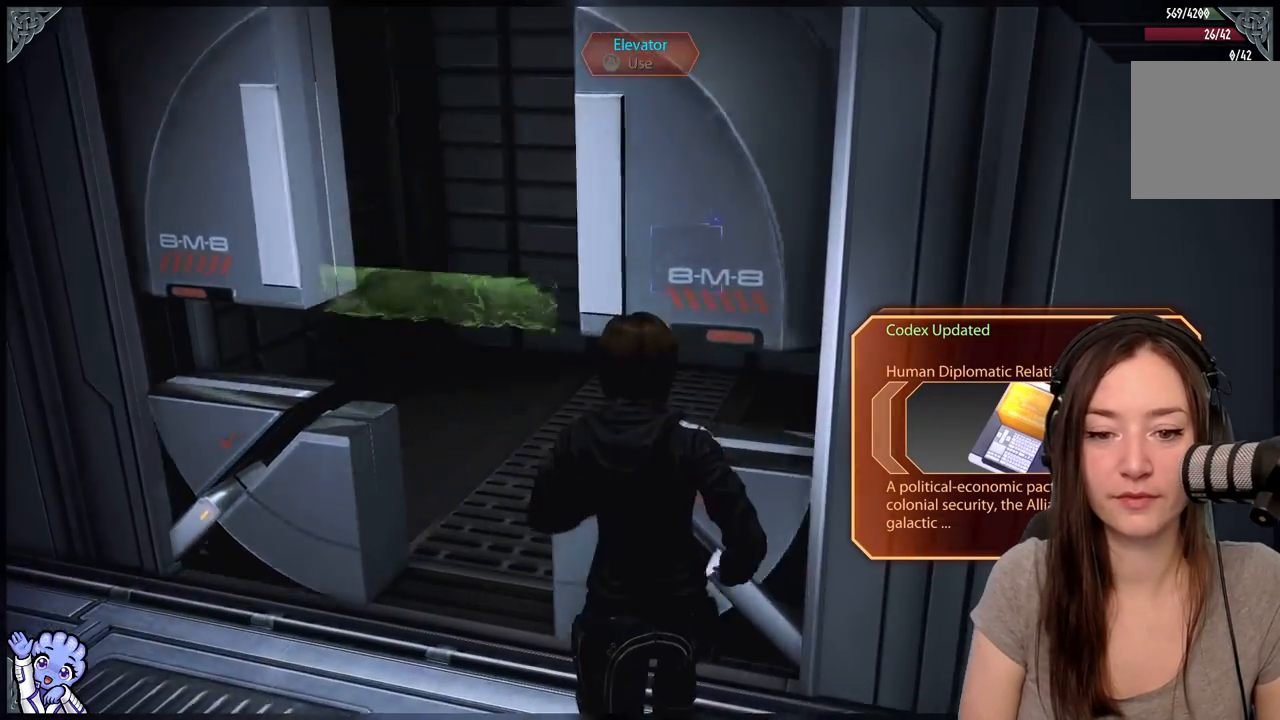
{"buttons": [], "left_stick": "up", "right_stick": "center", "events": [[467, "left_stick", "up"]]}
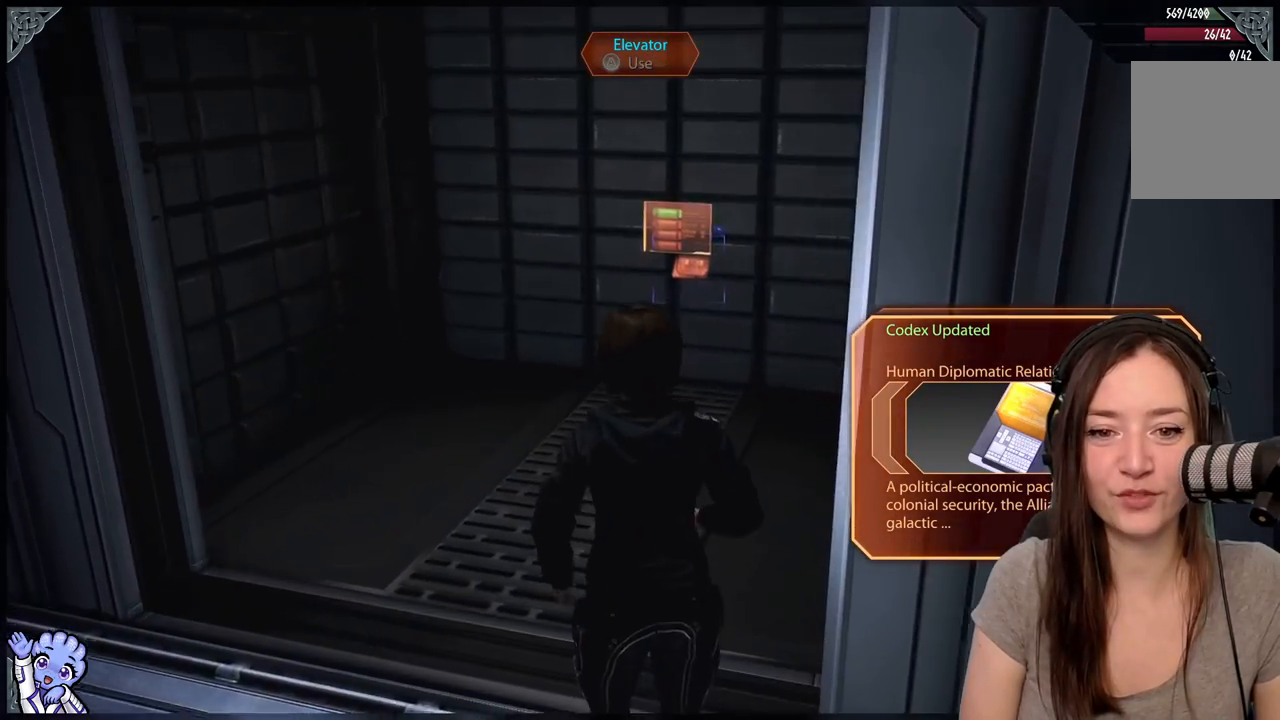
{"buttons": [], "left_stick": "up", "right_stick": "center", "events": []}
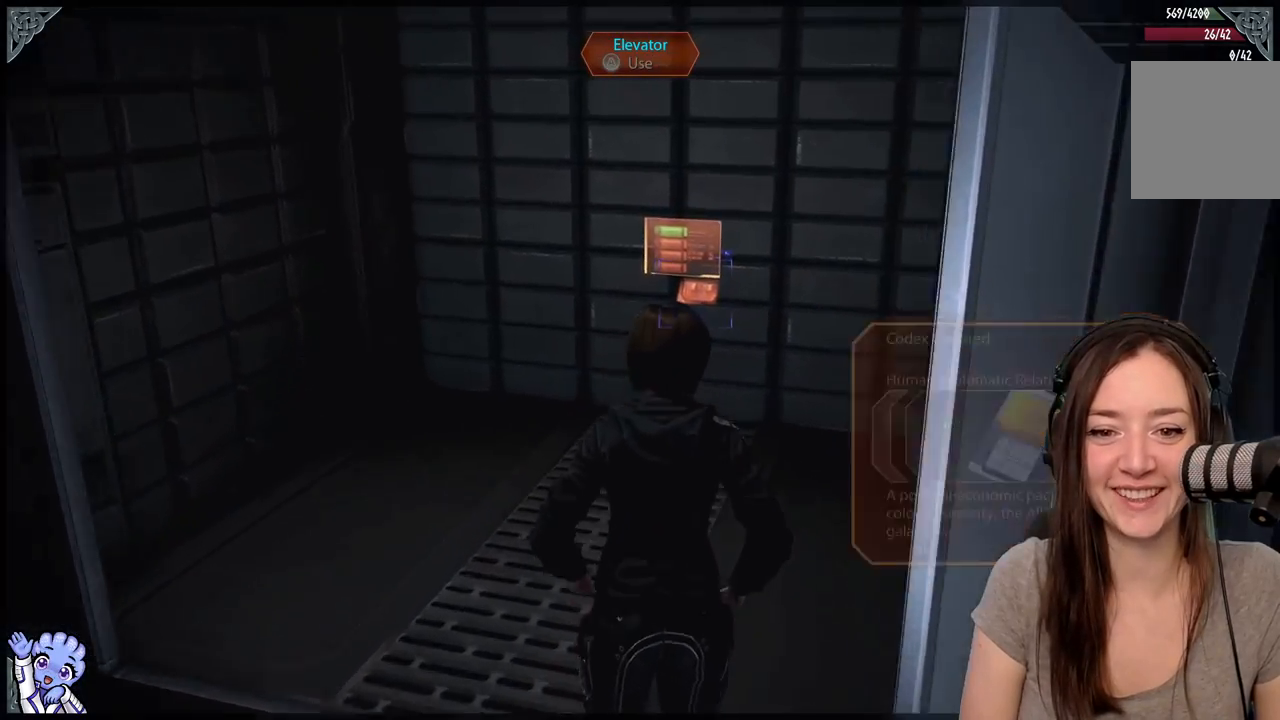
{"buttons": [], "left_stick": "center", "right_stick": "center", "events": [[233, "right_stick", "right"], [283, "left_stick", "center"], [383, "right_stick", "center"]]}
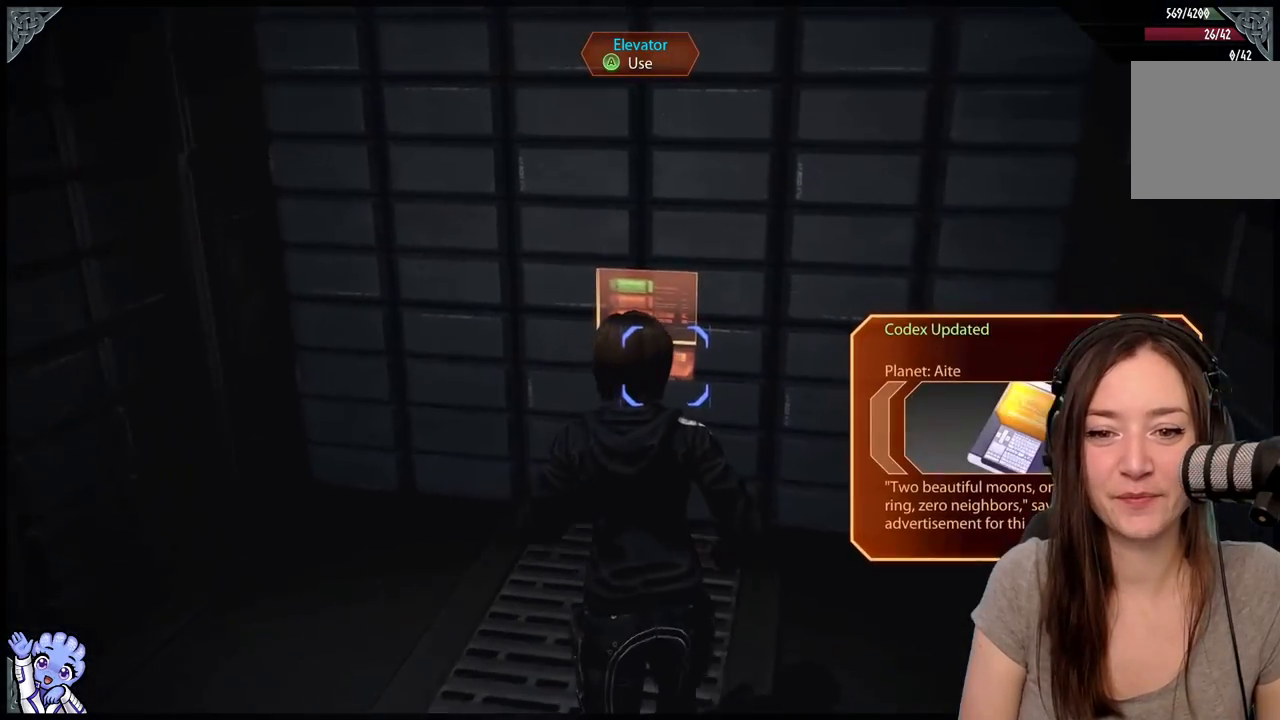
{"buttons": [], "left_stick": "center", "right_stick": "right", "events": [[417, "right_stick", "right"]]}
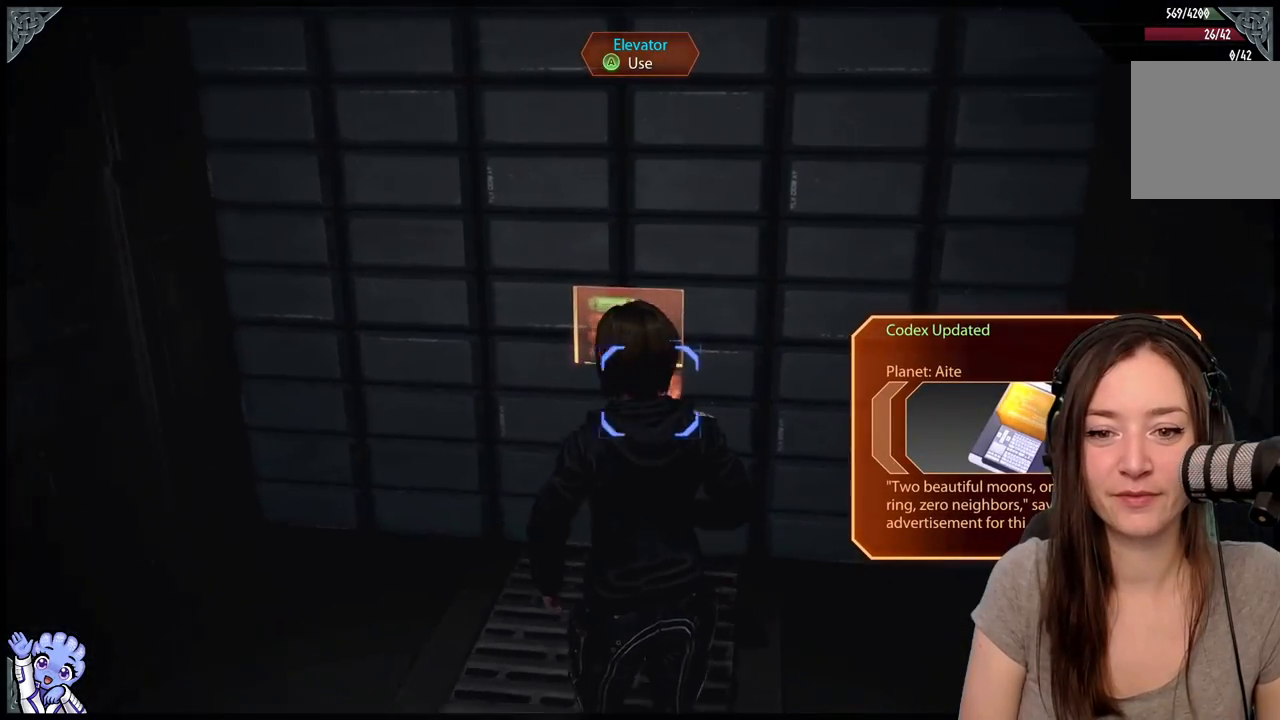
{"buttons": [], "left_stick": "center", "right_stick": "right", "events": []}